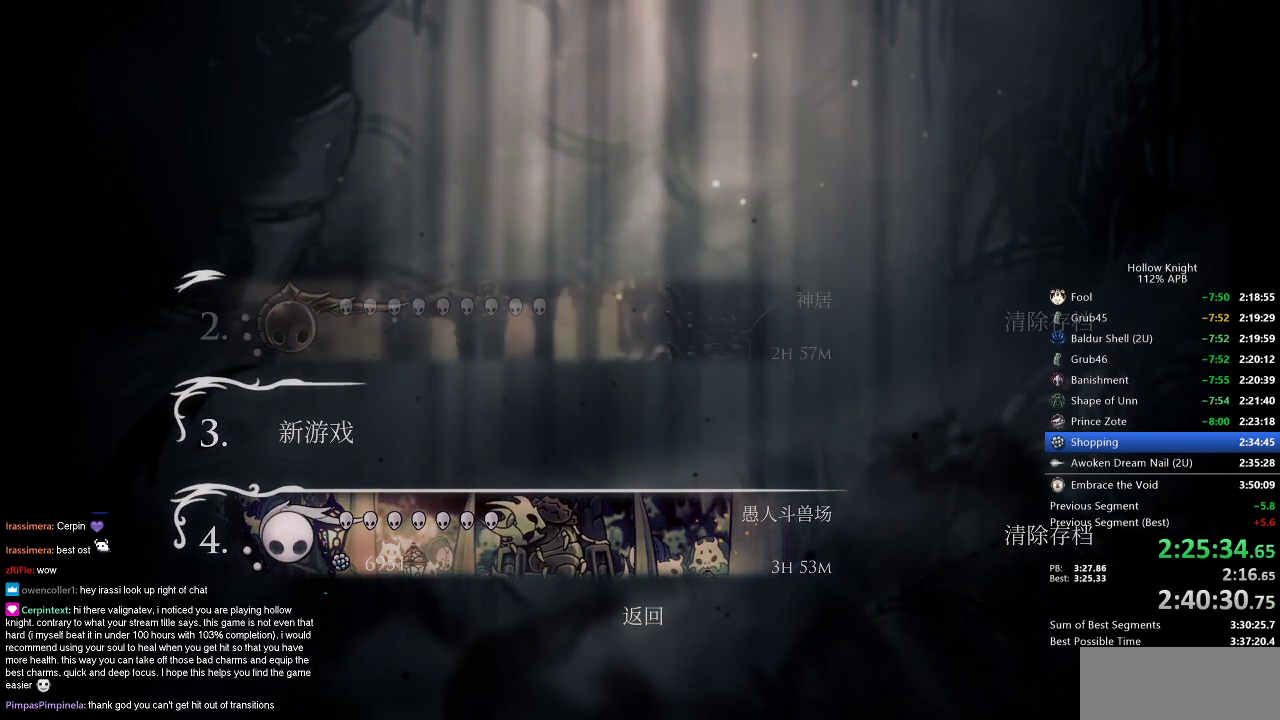
Gameplay with keyboard; each line is a JSON object with the keys held at the frame after it. "events" lists presses ("down") and releases ("up") of "cdash", "dash", "dnail", "down", "heal", "inv", "jump", "left", "nail", "right", "spell" and "up" between this image and that frame as [ms after this image, input, new state], when the widget could be followed in between. No other keys are recorded. Mouse input is not recorded. Key names are as the overlay labels them; some are game actions (e.g. jump) rather than physical keys.
{"keys": [], "events": [[33, "left", "down"], [67, "left", "up"], [167, "left", "down"], [217, "left", "up"], [300, "left", "down"], [400, "left", "up"]]}
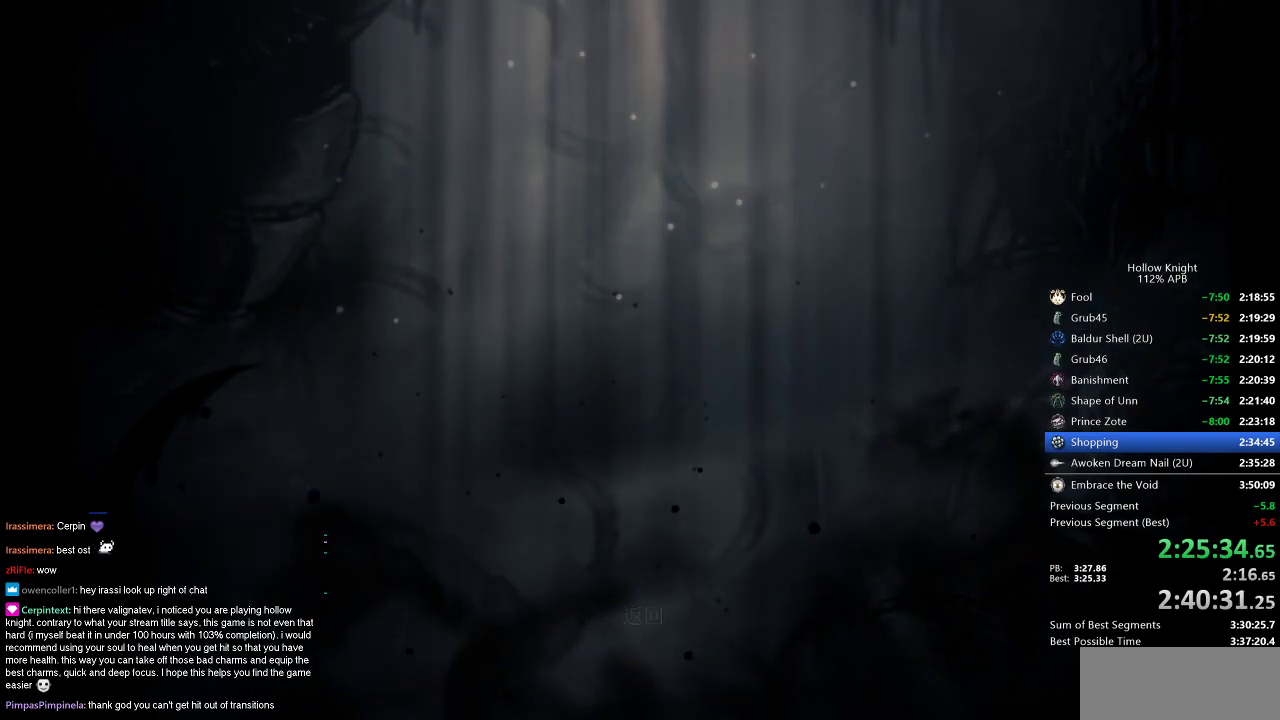
{"keys": [], "events": []}
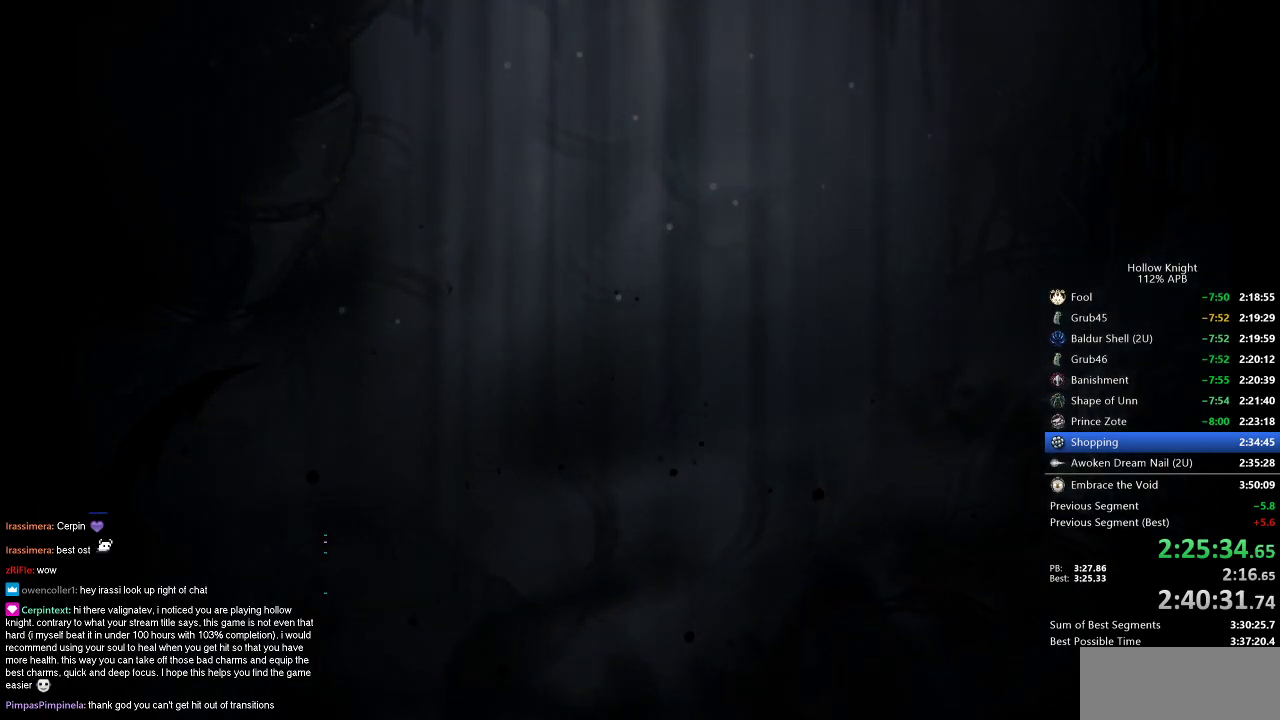
{"keys": [], "events": []}
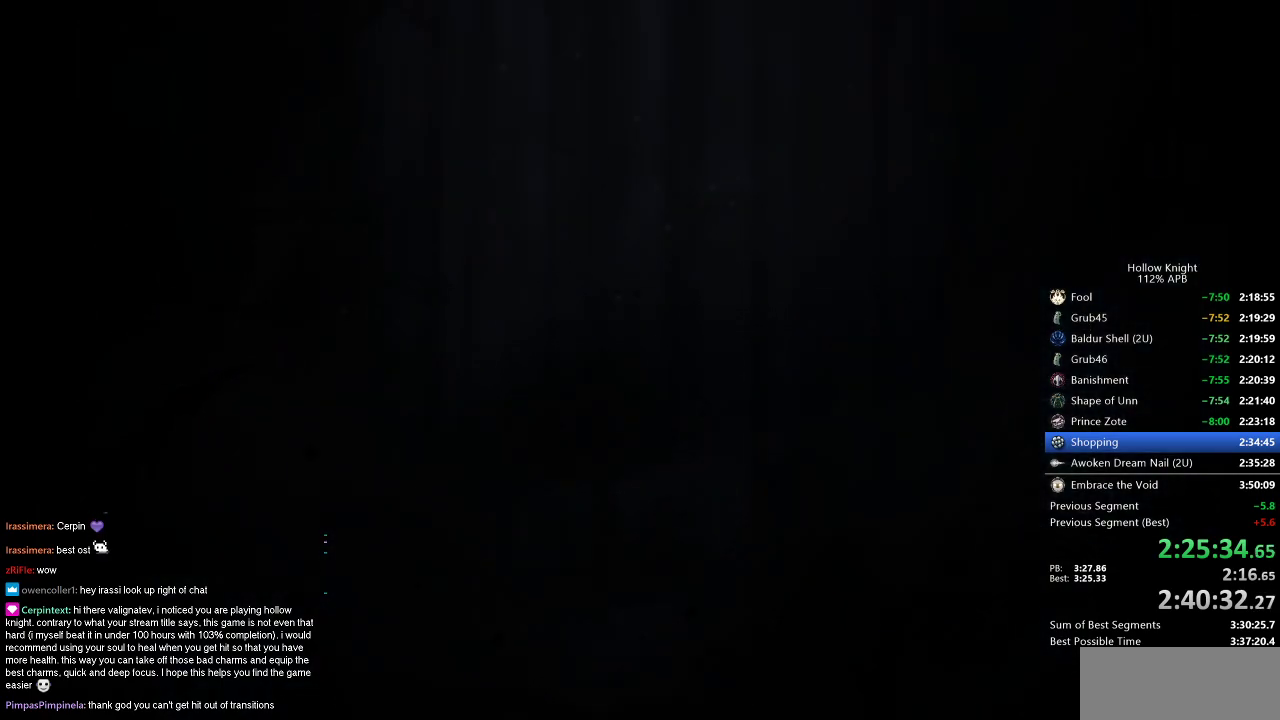
{"keys": [], "events": []}
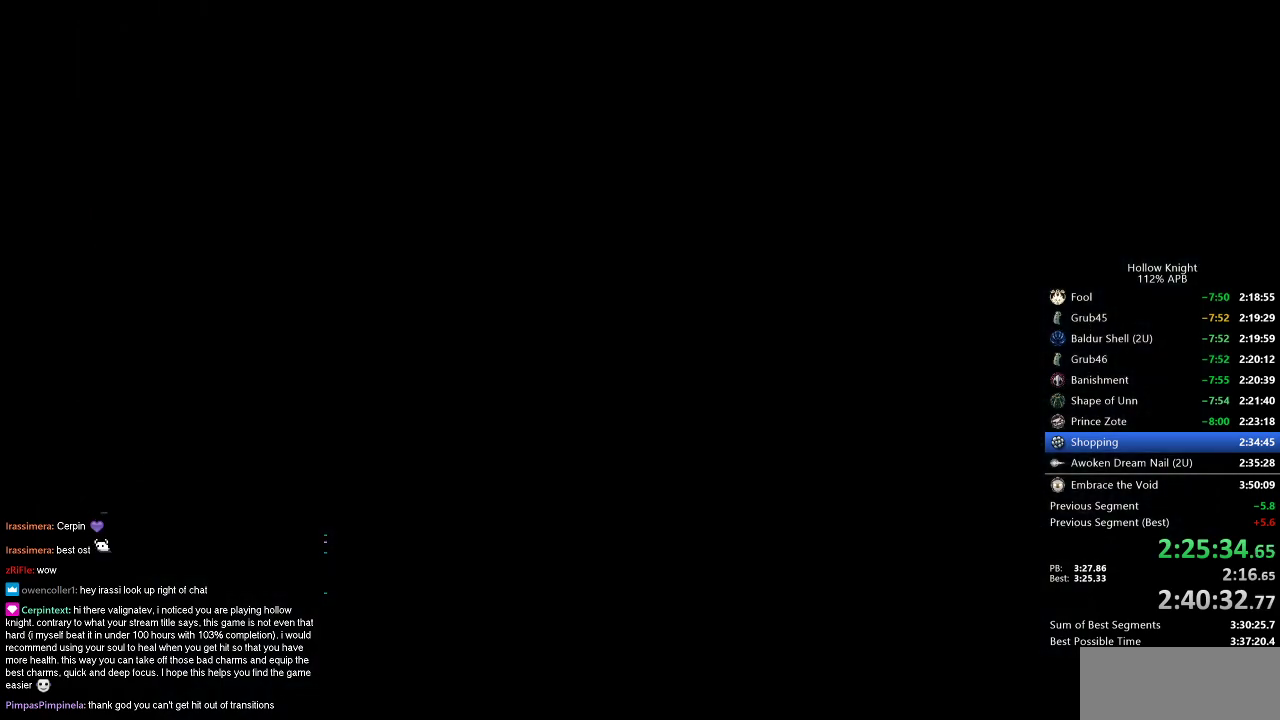
{"keys": [], "events": []}
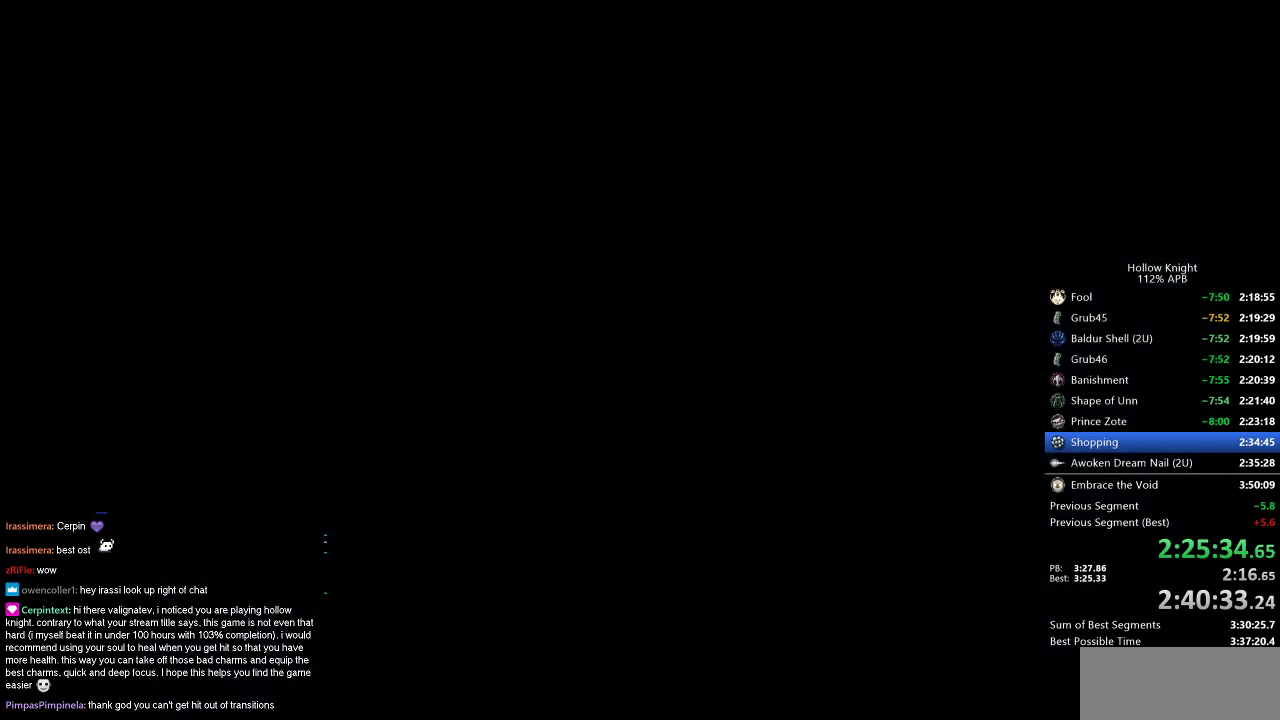
{"keys": [], "events": [[333, "left", "down"], [417, "left", "up"]]}
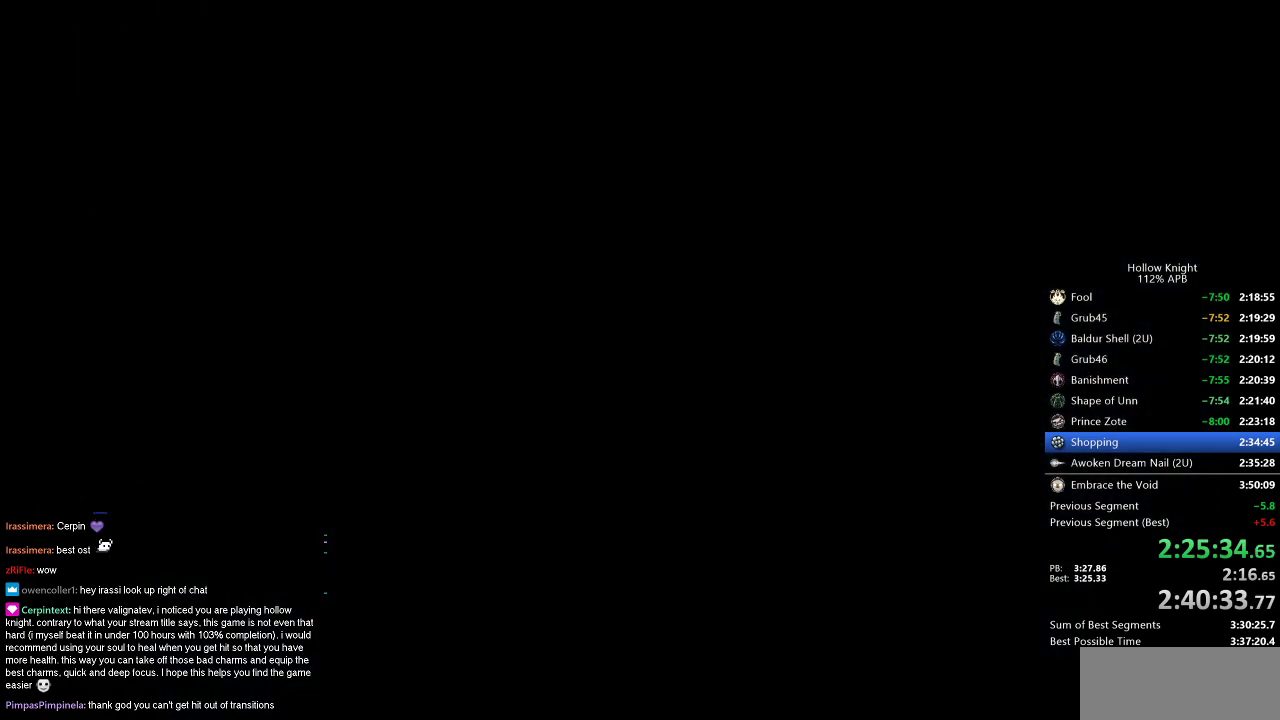
{"keys": [], "events": [[17, "left", "down"], [117, "left", "up"], [217, "left", "down"], [250, "left", "up"], [350, "left", "down"], [450, "left", "up"]]}
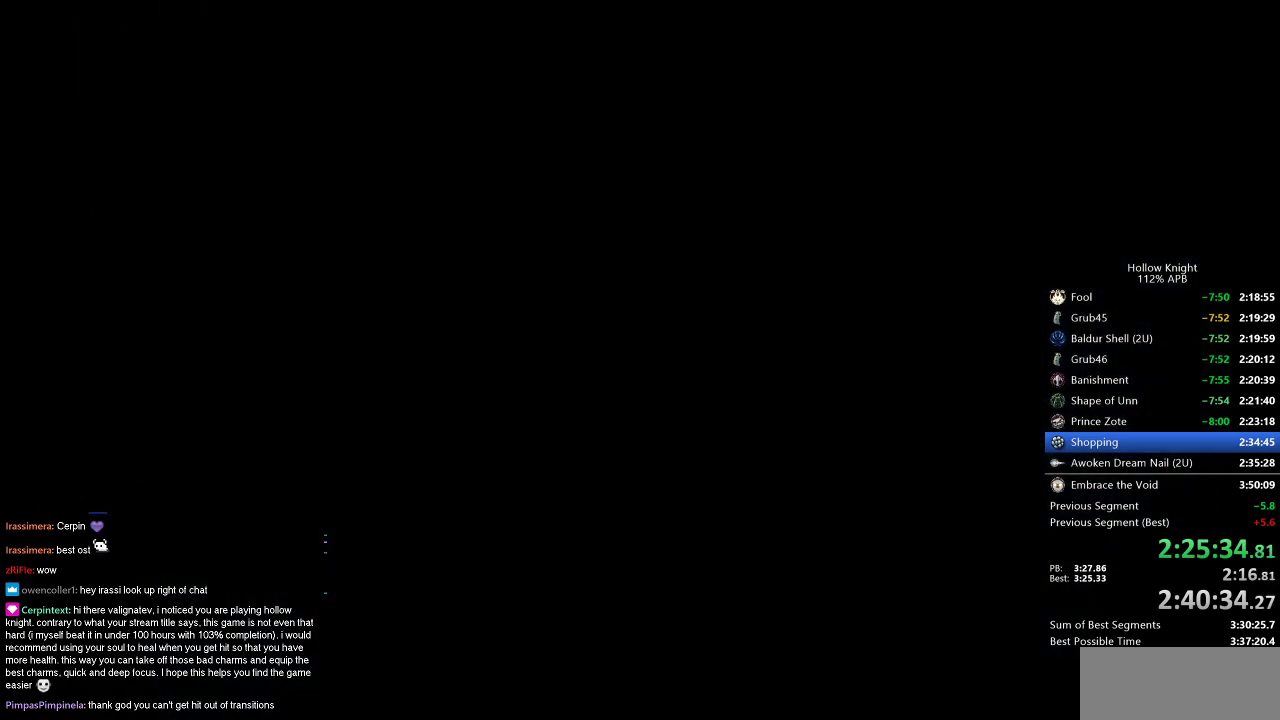
{"keys": ["left"], "events": [[50, "left", "down"], [100, "left", "up"], [183, "left", "down"], [233, "left", "up"], [317, "left", "down"], [417, "left", "up"], [467, "left", "down"]]}
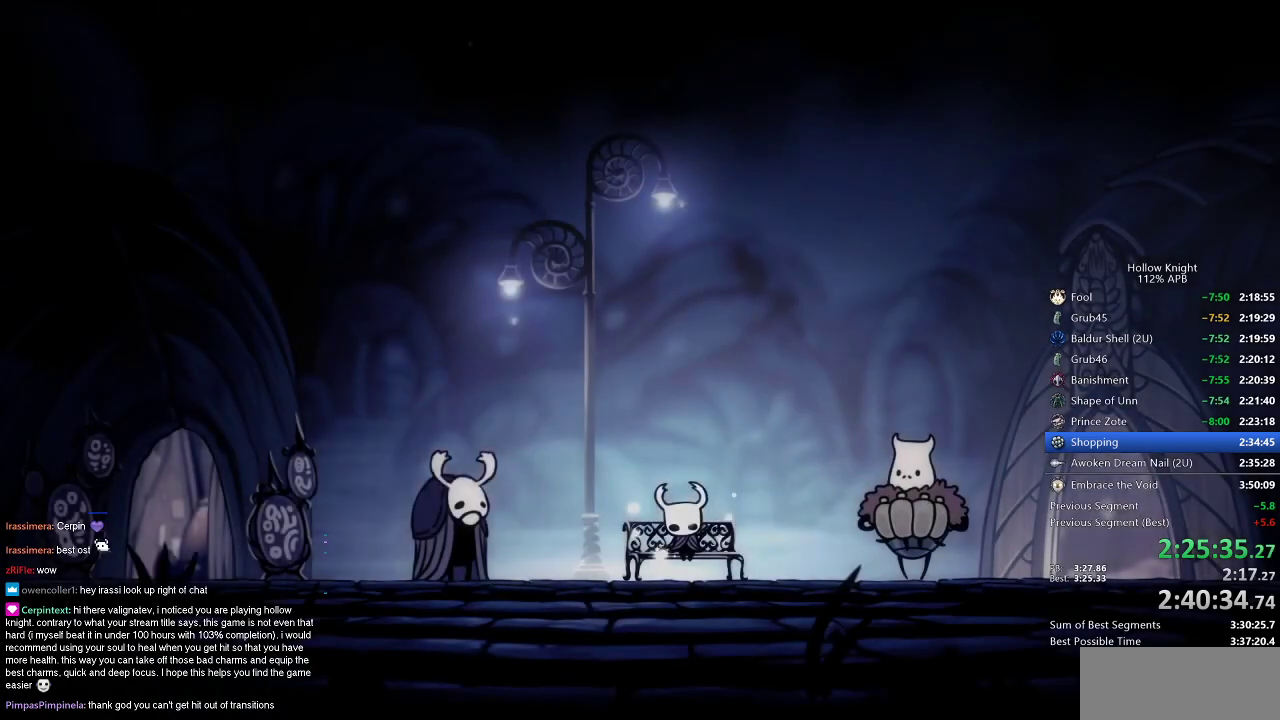
{"keys": [], "events": [[50, "left", "up"], [100, "left", "down"], [200, "left", "up"], [267, "left", "down"], [350, "left", "up"], [383, "left", "down"], [483, "left", "up"]]}
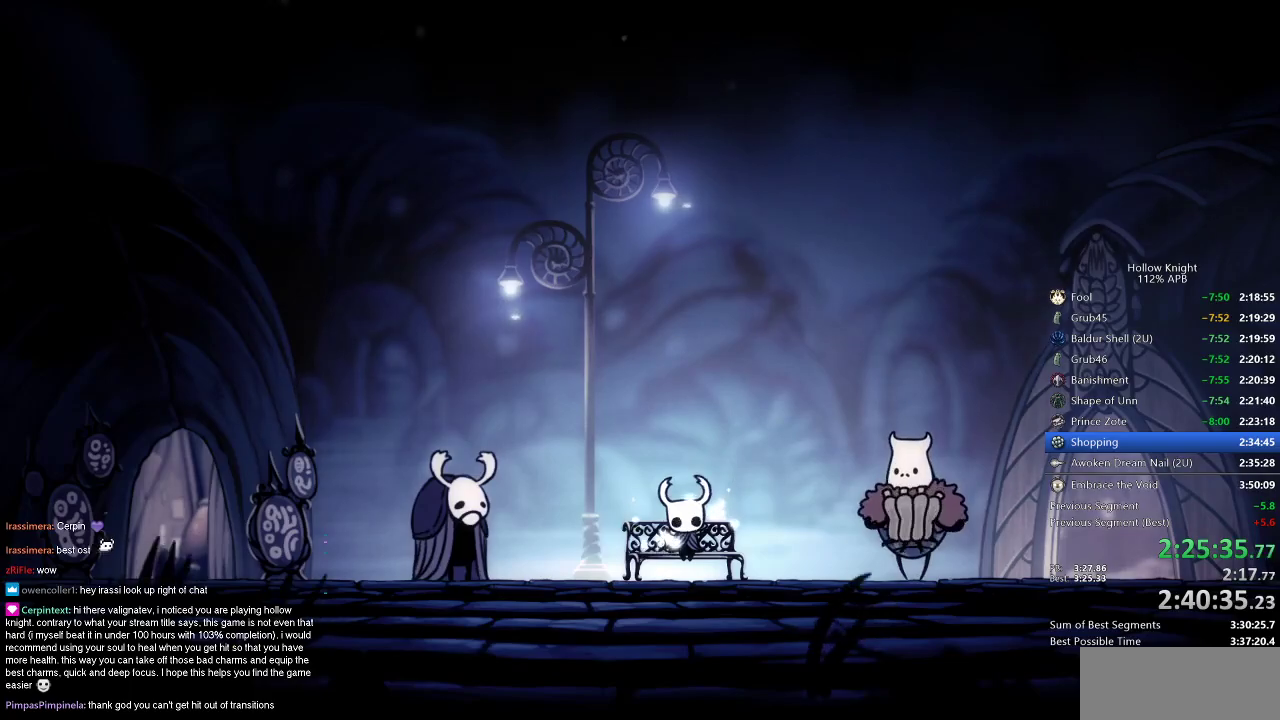
{"keys": [], "events": [[33, "left", "down"], [133, "left", "up"], [183, "left", "down"], [217, "left", "up"], [333, "left", "down"], [400, "left", "up"], [450, "left", "down"], [500, "left", "up"]]}
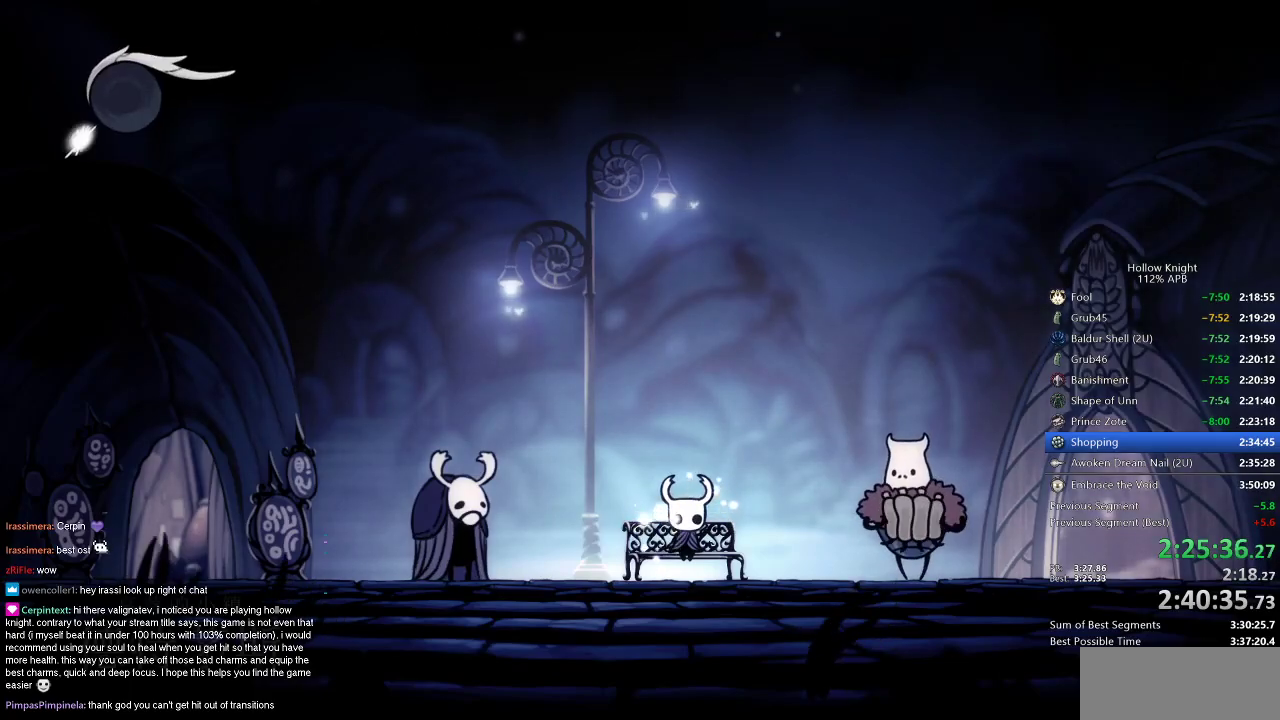
{"keys": [], "events": [[50, "left", "down"], [150, "left", "up"], [183, "left", "down"], [233, "left", "up"], [317, "left", "down"], [367, "left", "up"], [417, "left", "down"], [467, "left", "up"]]}
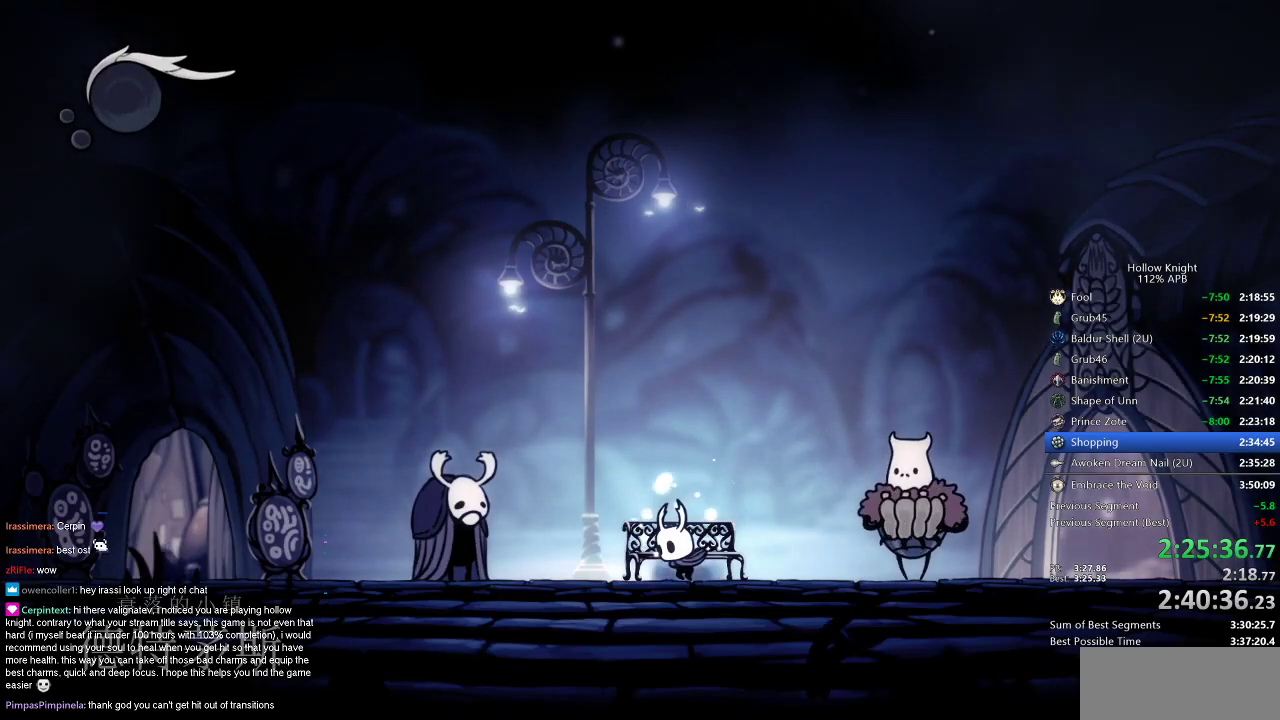
{"keys": ["left"], "events": [[50, "left", "down"], [283, "dash", "down"], [383, "dash", "up"]]}
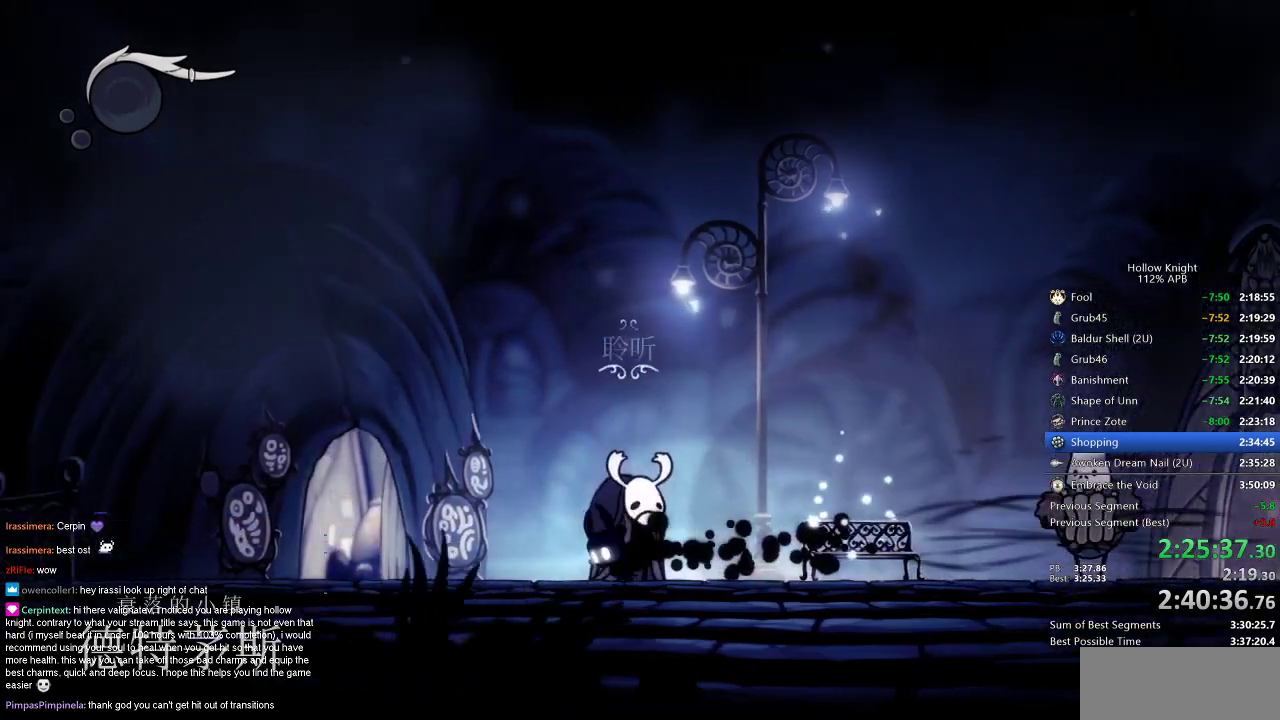
{"keys": ["up"], "events": [[217, "dash", "down"], [267, "dash", "up"], [267, "left", "up"], [500, "up", "down"]]}
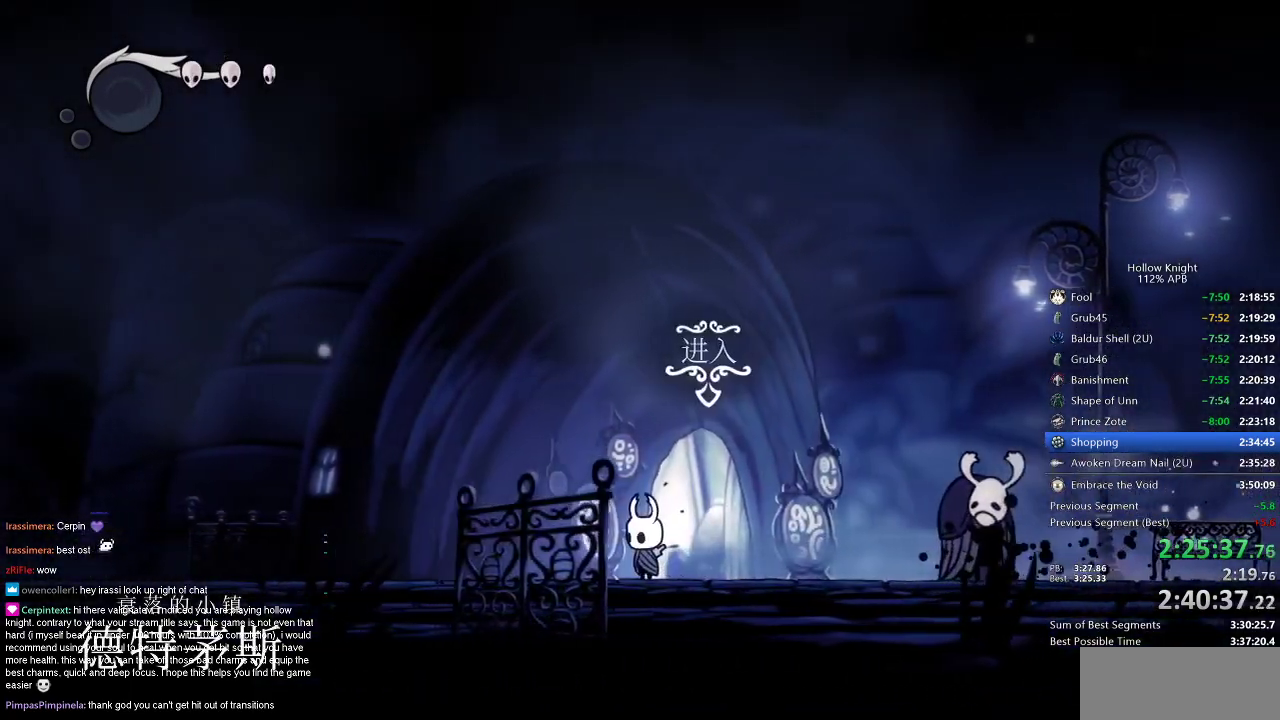
{"keys": ["right"], "events": [[83, "up", "up"], [133, "up", "down"], [233, "up", "up"], [283, "up", "down"], [367, "up", "up"], [417, "up", "down"], [467, "right", "down"], [467, "up", "up"]]}
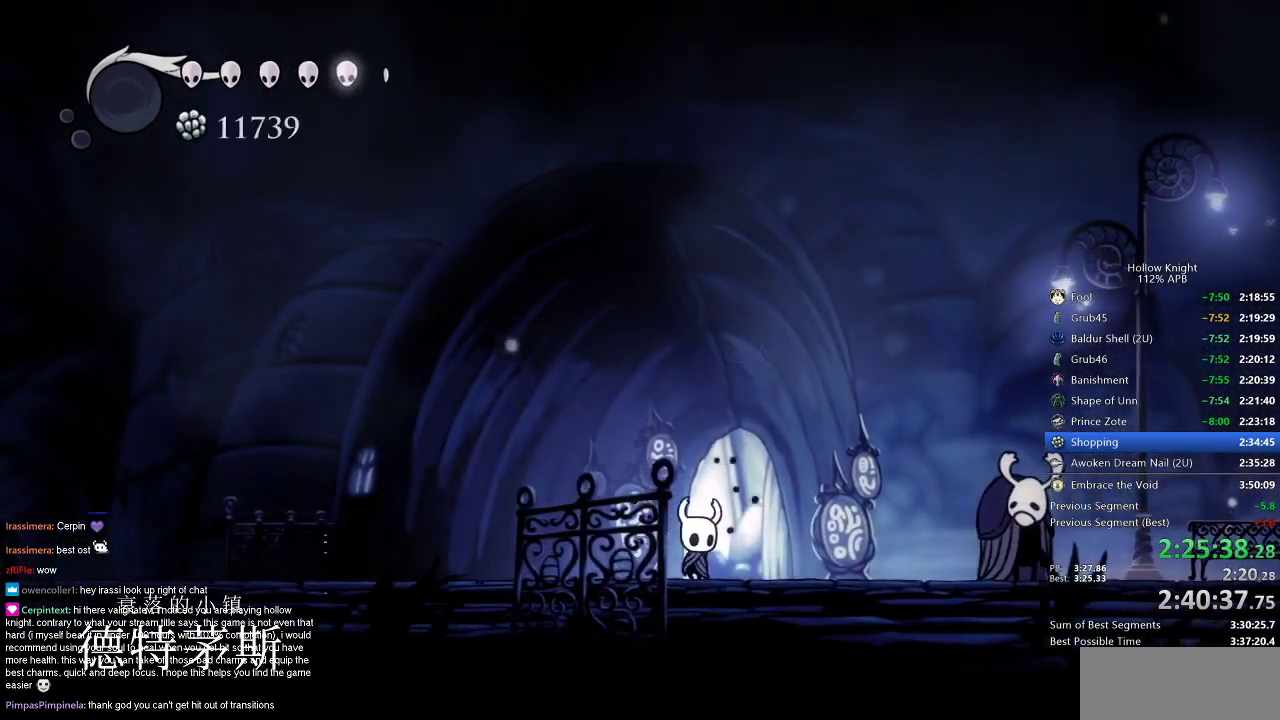
{"keys": [], "events": [[67, "up", "down"], [150, "right", "up"], [150, "up", "up"], [267, "up", "down"], [350, "up", "up"]]}
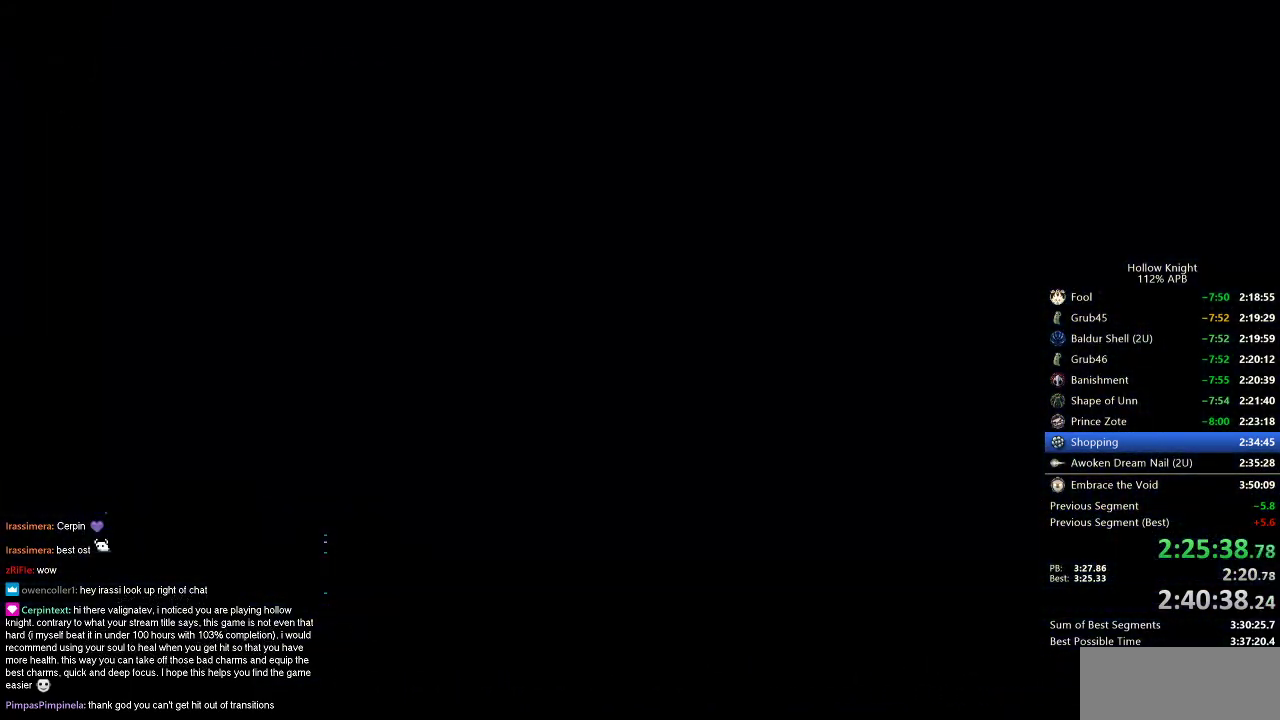
{"keys": ["right"], "events": [[217, "right", "down"], [250, "right", "up"], [350, "right", "down"]]}
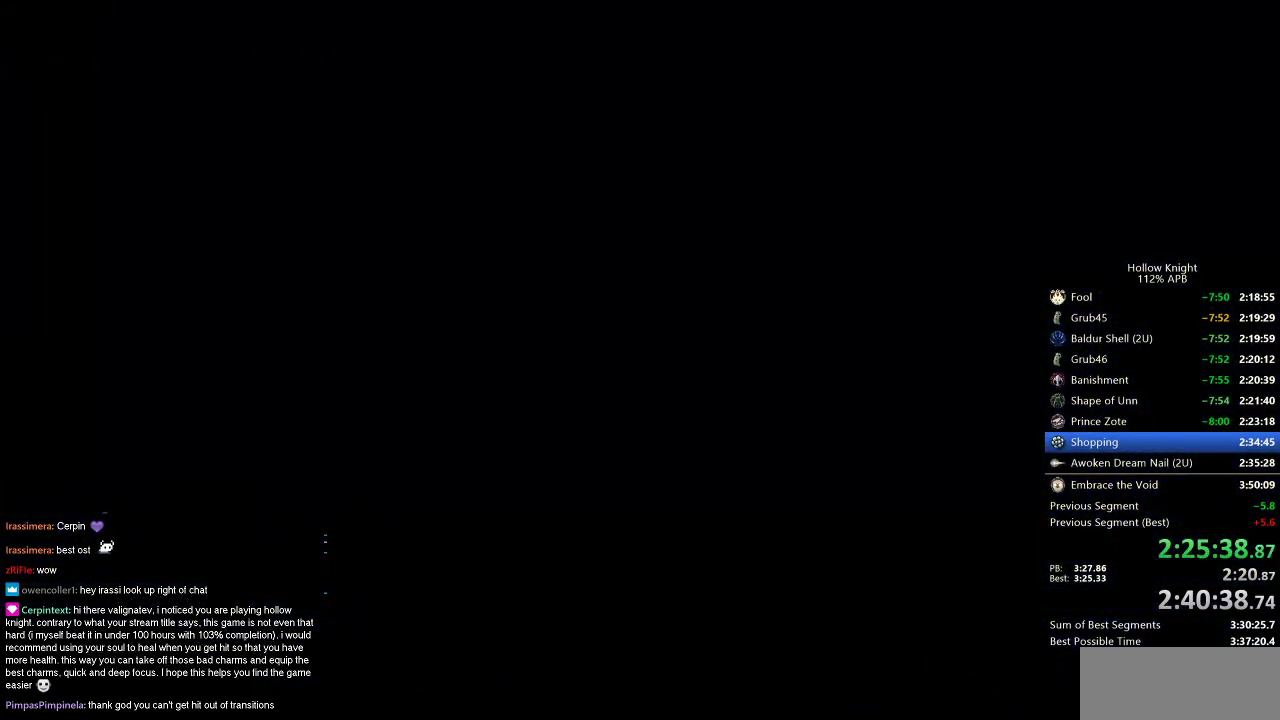
{"keys": ["right"], "events": []}
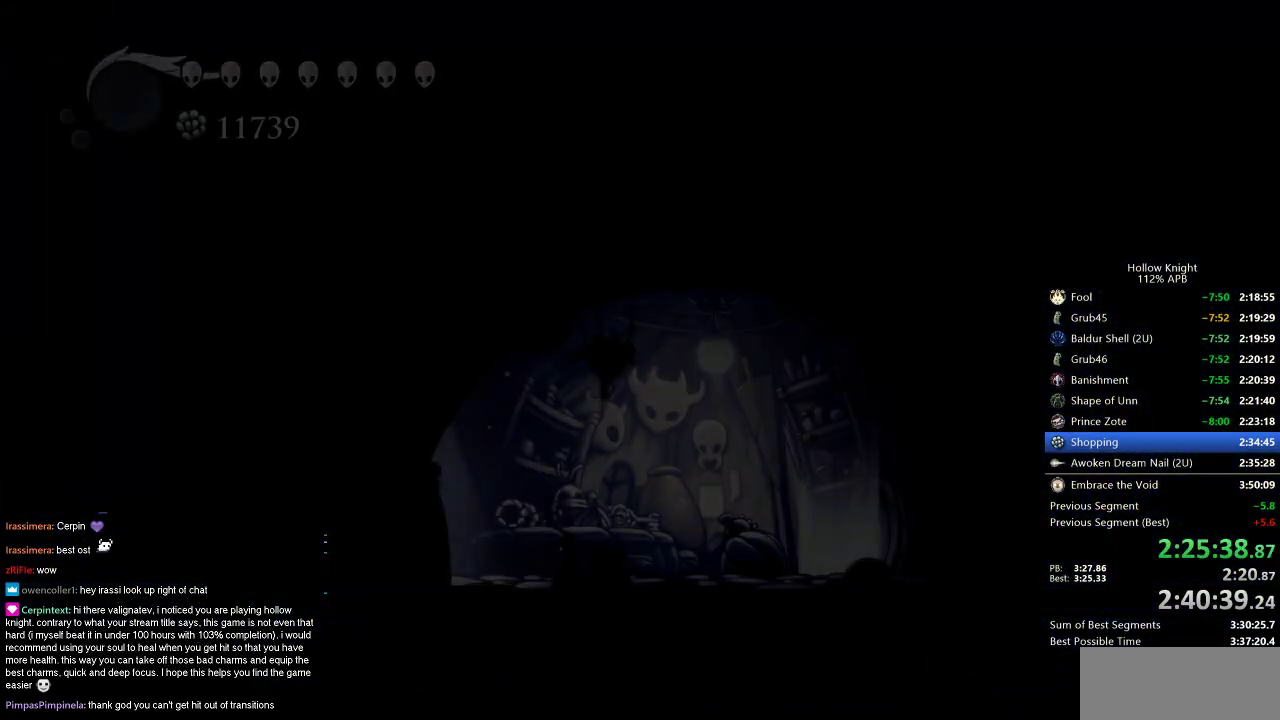
{"keys": [], "events": [[50, "right", "up"]]}
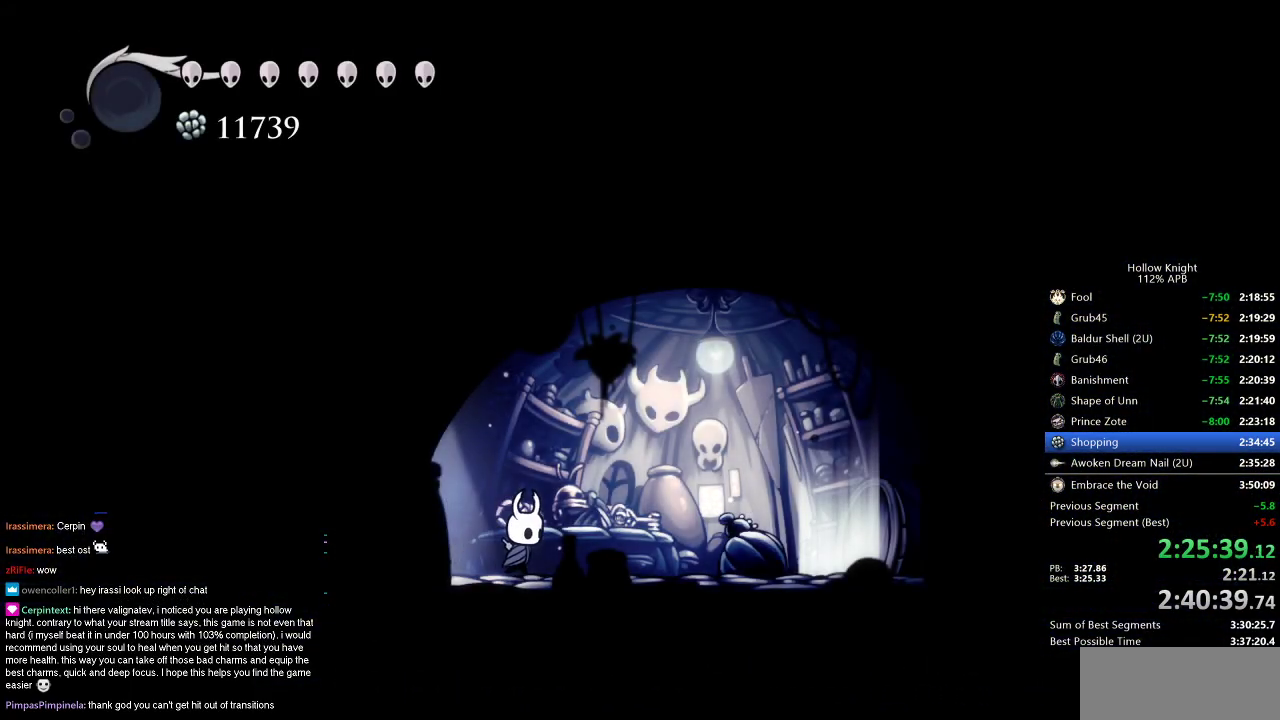
{"keys": ["right"], "events": [[117, "right", "down"], [167, "dash", "down"], [267, "dash", "up"]]}
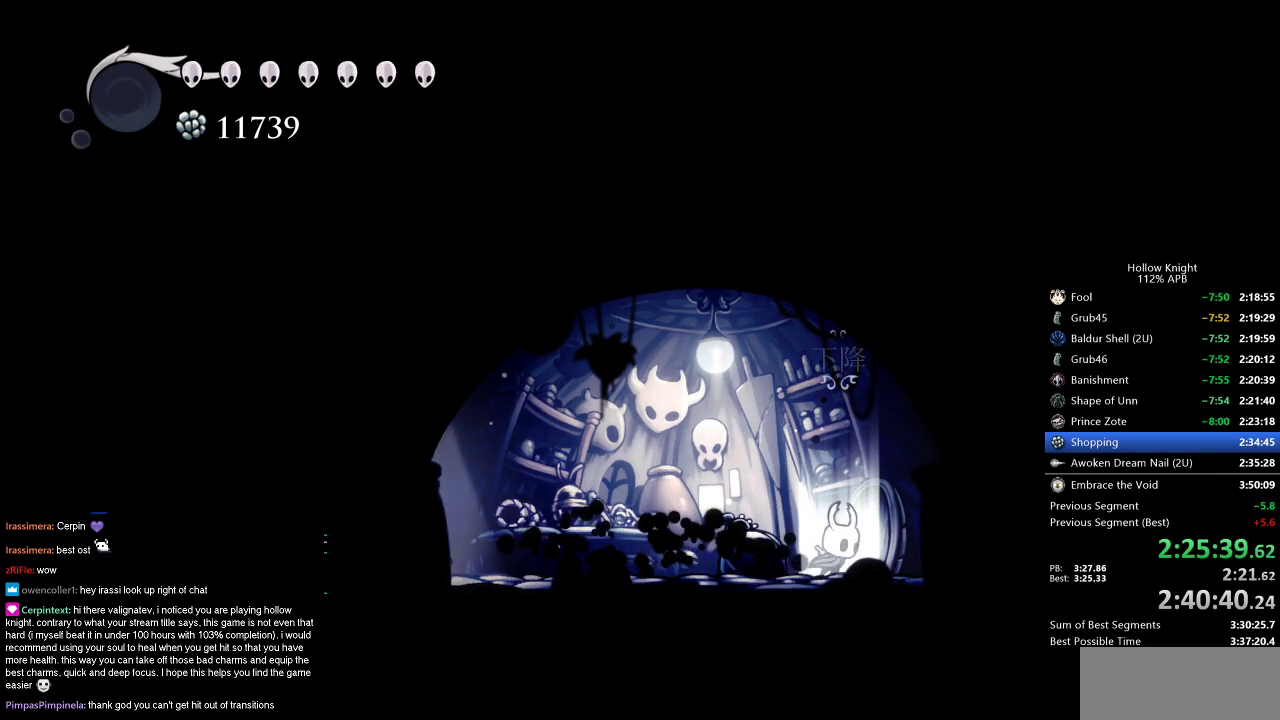
{"keys": [], "events": [[50, "right", "up"], [50, "up", "down"], [100, "up", "up"], [183, "up", "down"], [233, "up", "up"], [333, "up", "down"], [383, "up", "up"]]}
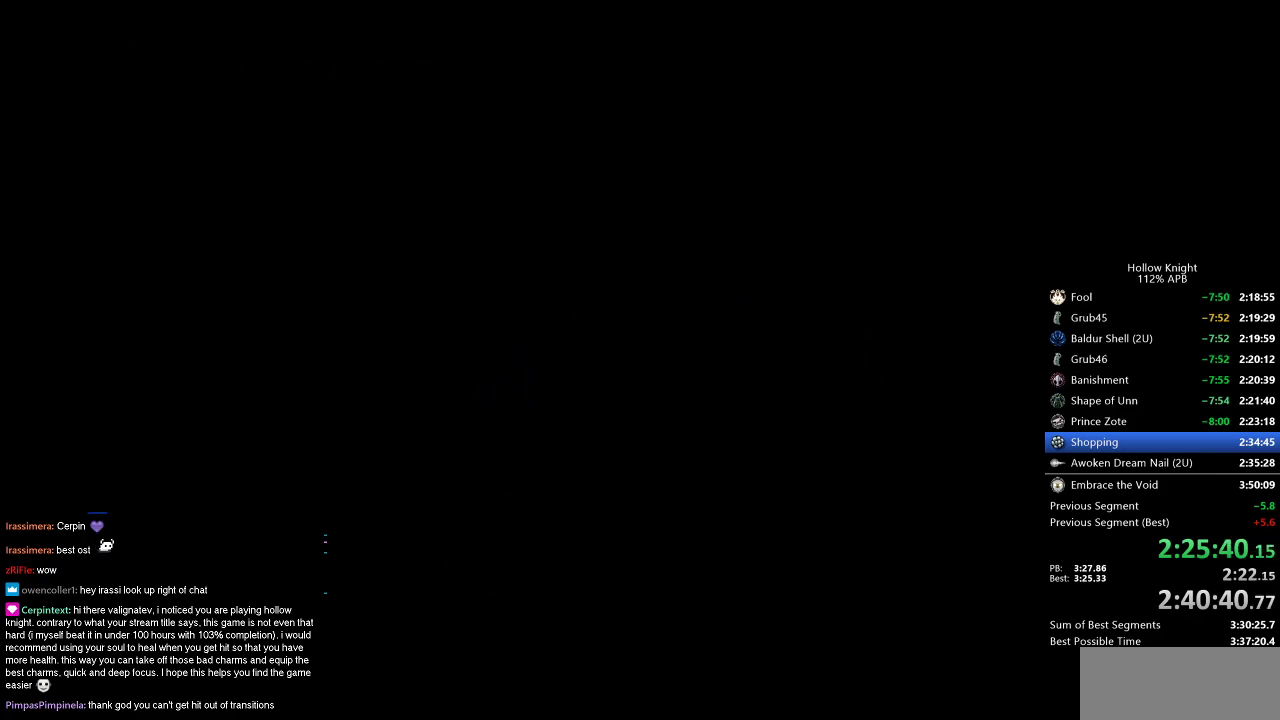
{"keys": [], "events": []}
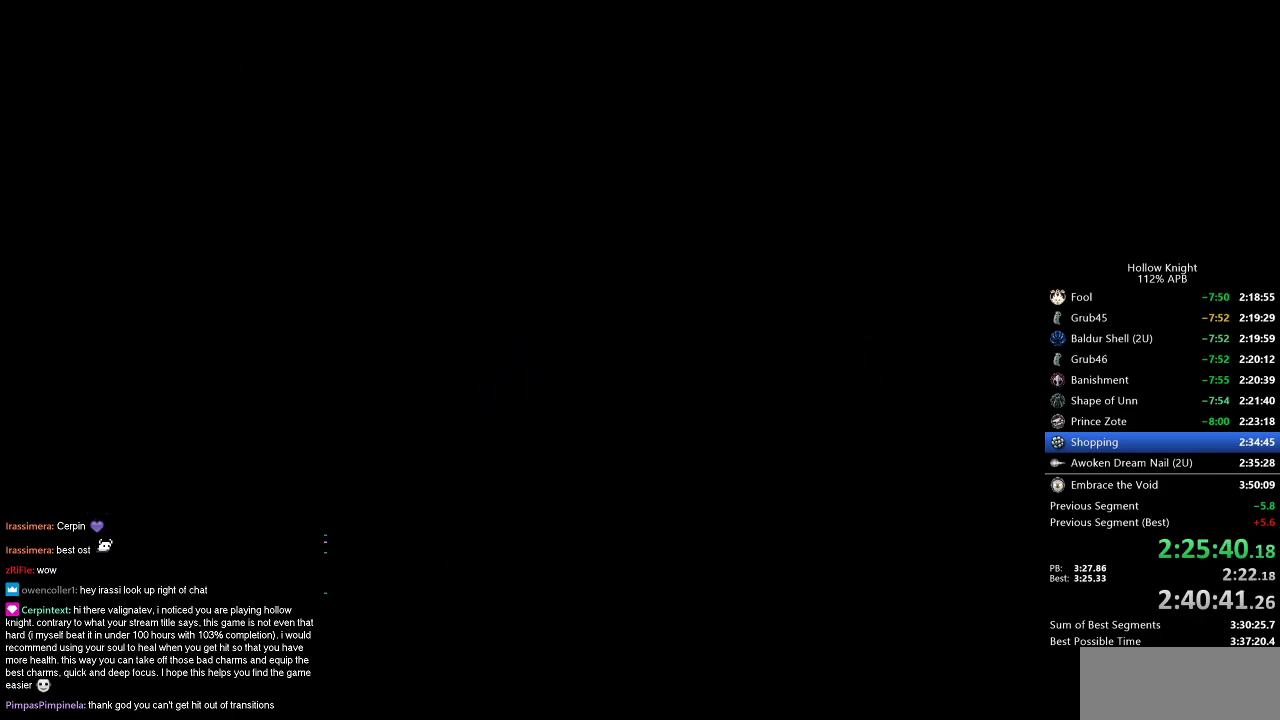
{"keys": [], "events": []}
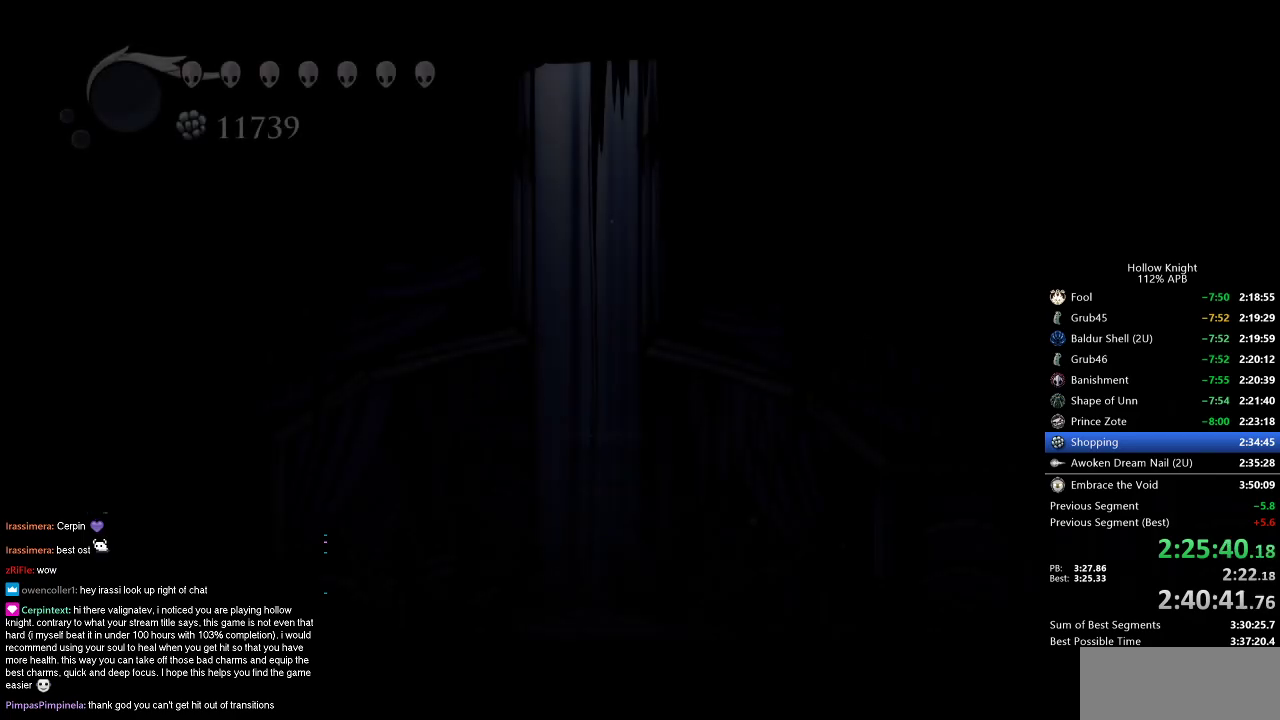
{"keys": [], "events": [[50, "right", "down"], [250, "right", "up"]]}
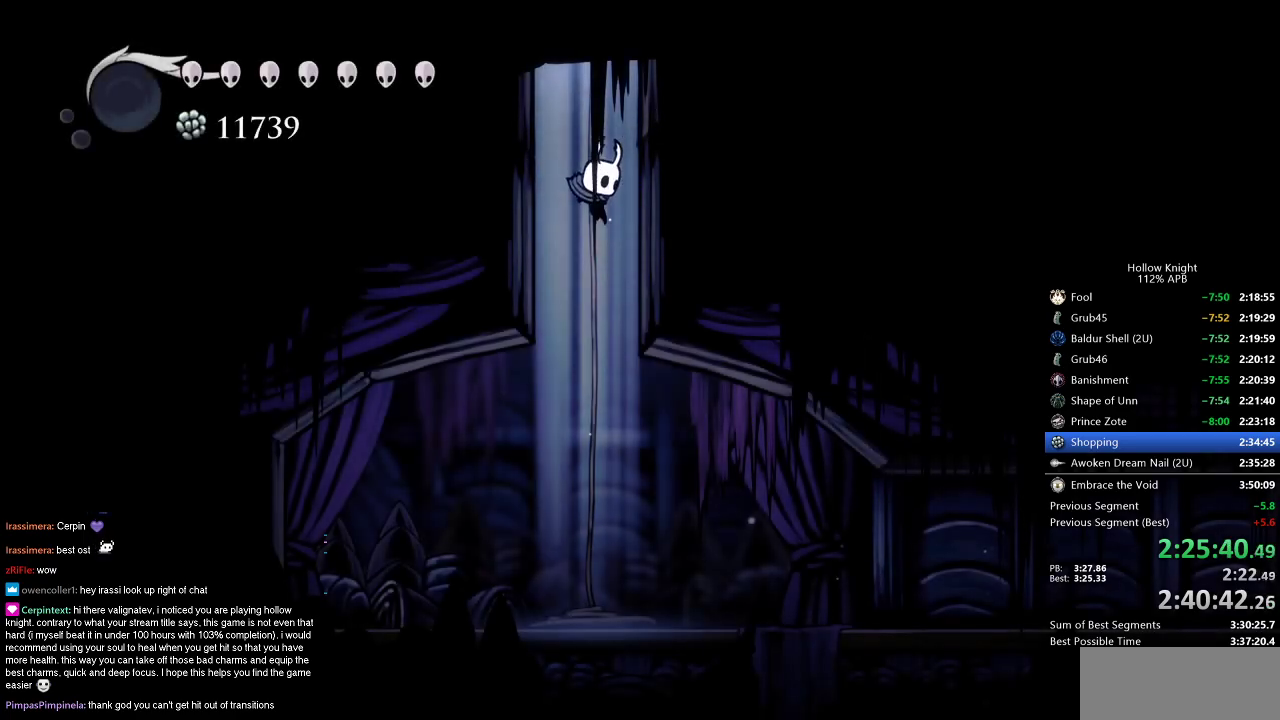
{"keys": ["right"], "events": [[117, "right", "down"]]}
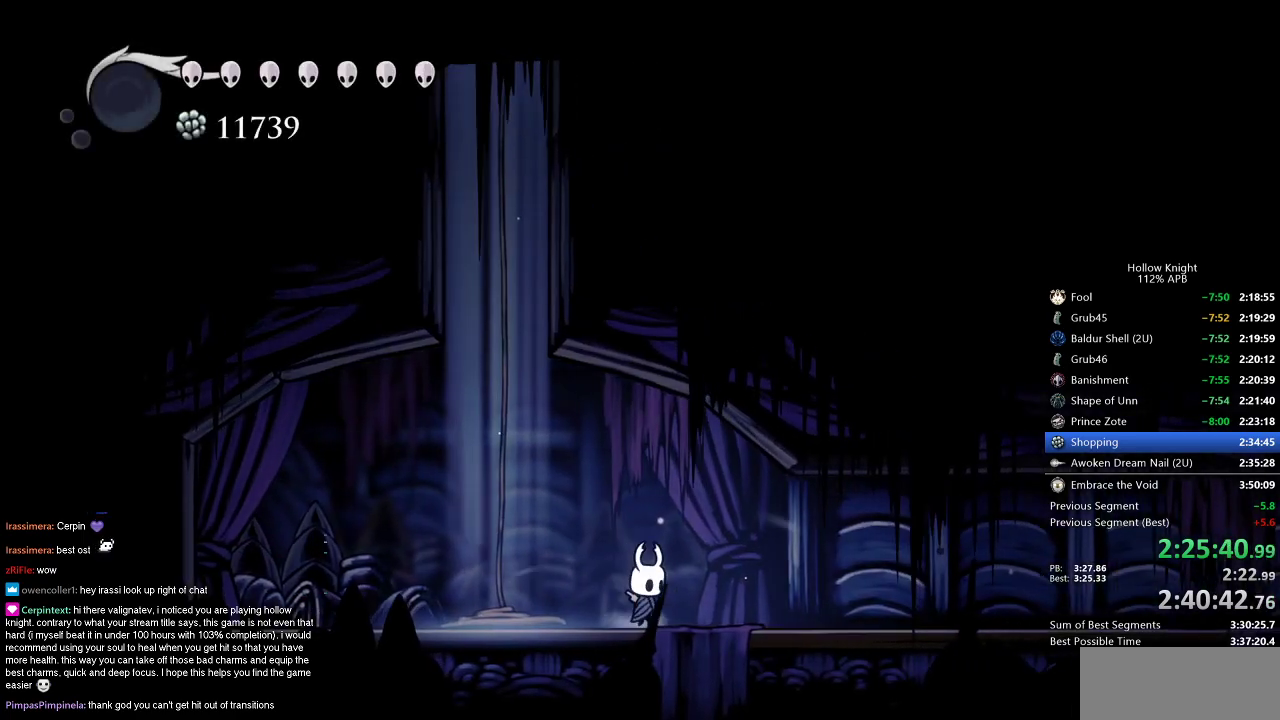
{"keys": ["cdash"], "events": [[33, "cdash", "down"], [183, "right", "up"]]}
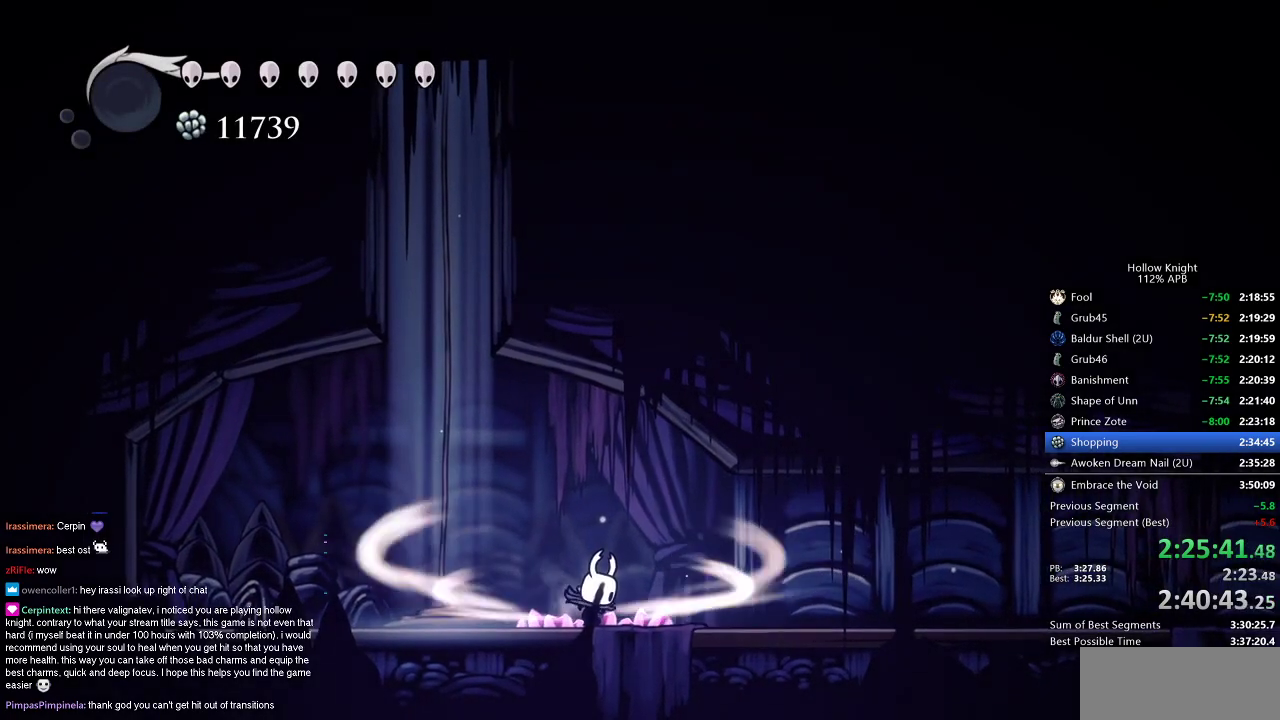
{"keys": [], "events": [[433, "cdash", "up"]]}
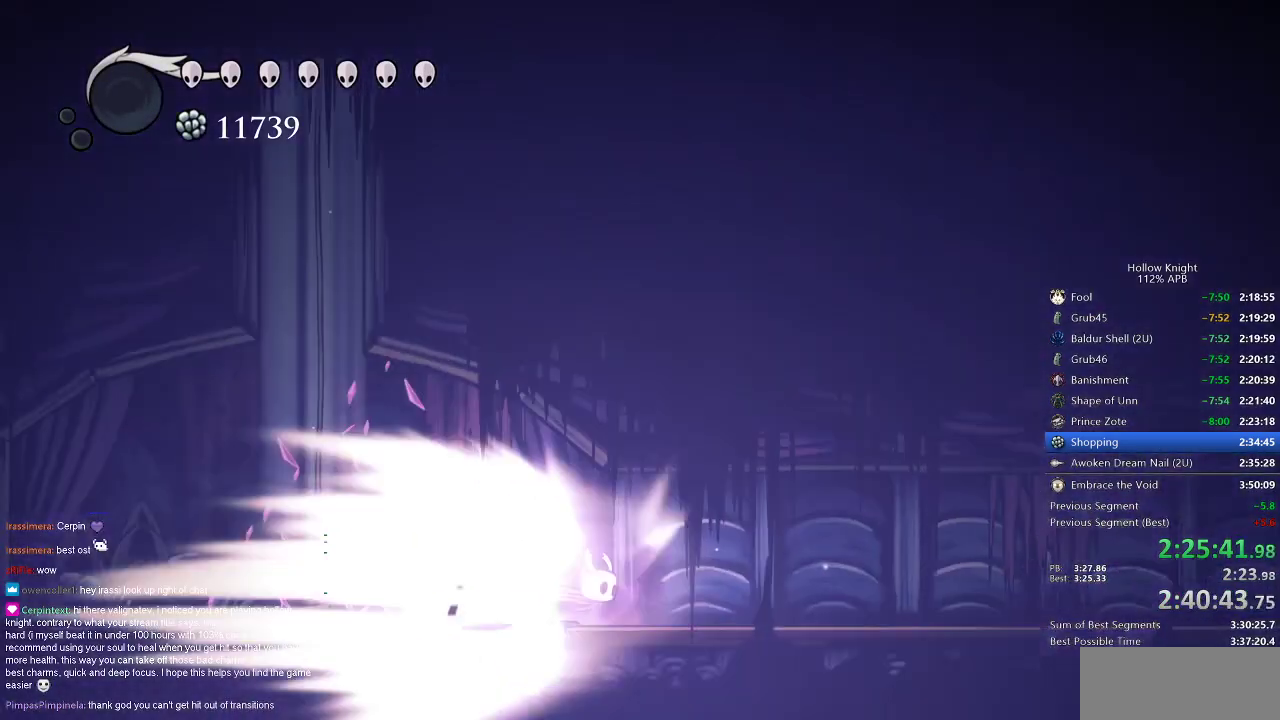
{"keys": ["right"], "events": [[217, "right", "down"]]}
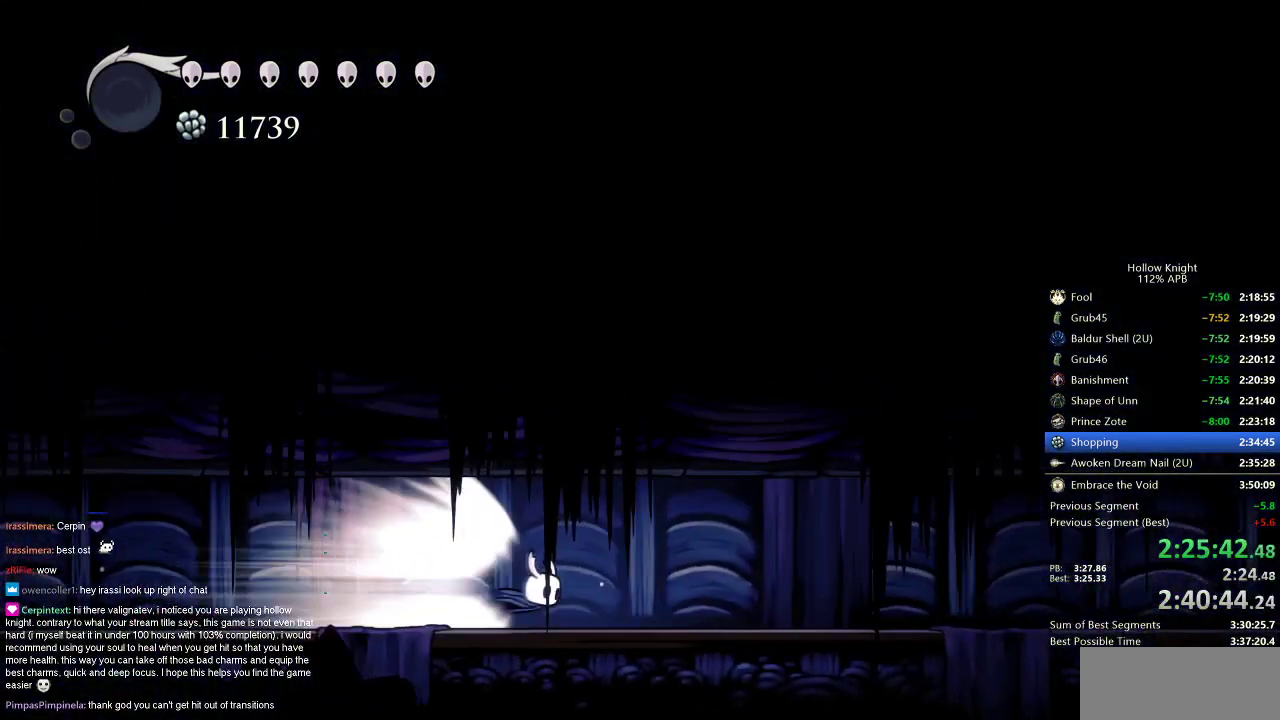
{"keys": ["right"], "events": []}
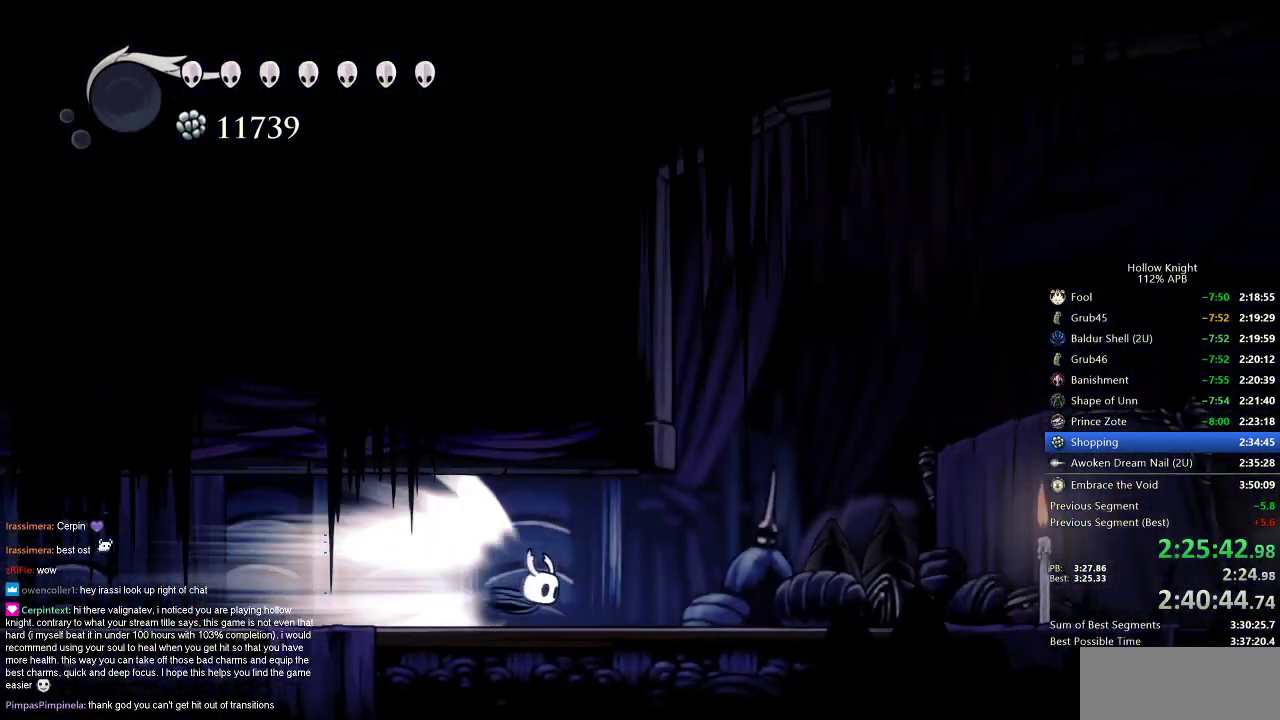
{"keys": ["right"], "events": []}
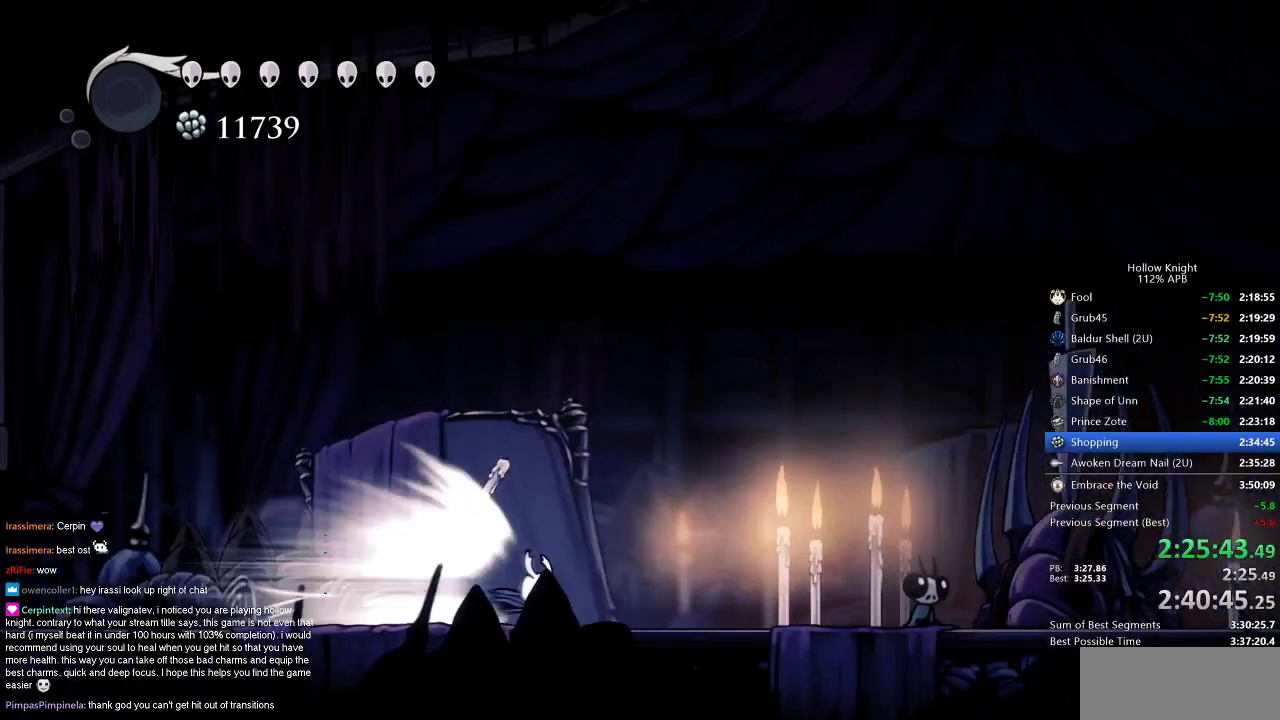
{"keys": [], "events": [[233, "jump", "down"], [233, "right", "up"], [300, "jump", "up"], [333, "down", "down"], [367, "down", "up"], [433, "down", "down"], [500, "down", "up"]]}
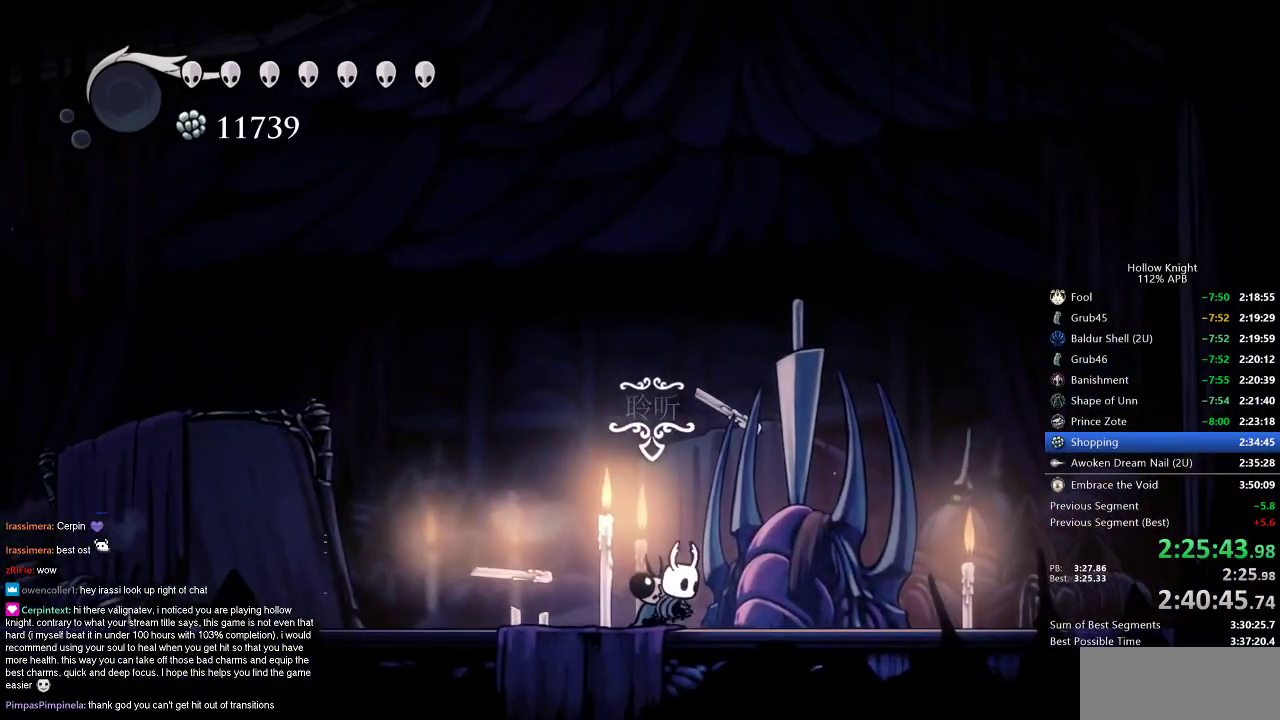
{"keys": [], "events": [[50, "down", "down"], [100, "down", "up"], [217, "down", "down"], [250, "down", "up"], [283, "down", "down"], [333, "down", "up"], [433, "down", "down"], [467, "down", "up"]]}